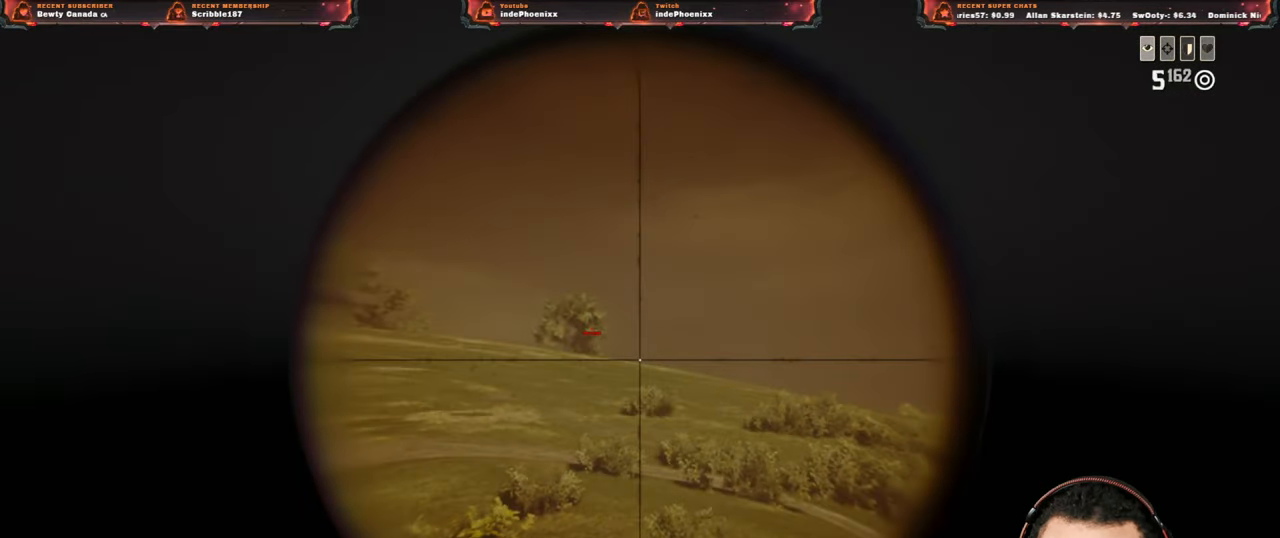
Gameplay with a controller (PlayStation layout); each line is a JSON object with the inputs held at the frame after it. "events" lists button and stick changes between this image and that frame as [ms after this image, input, new state], when the widget could be followed in between.
{"buttons": ["L2"], "left_stick": "up-left", "right_stick": "center", "events": [[333, "R2", "down"], [400, "right_stick", "down-left"], [467, "R2", "up"], [483, "right_stick", "center"]]}
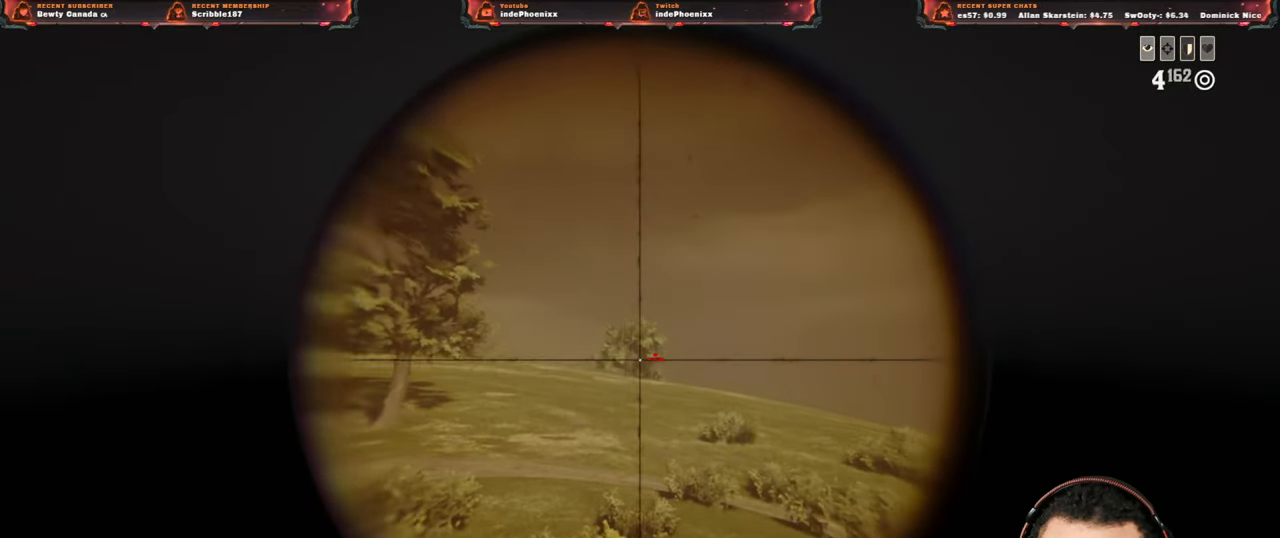
{"buttons": ["L2"], "left_stick": "down-right", "right_stick": "center", "events": [[33, "R2", "down"], [67, "left_stick", "left"], [150, "R2", "up"], [167, "left_stick", "down"], [250, "left_stick", "down-right"]]}
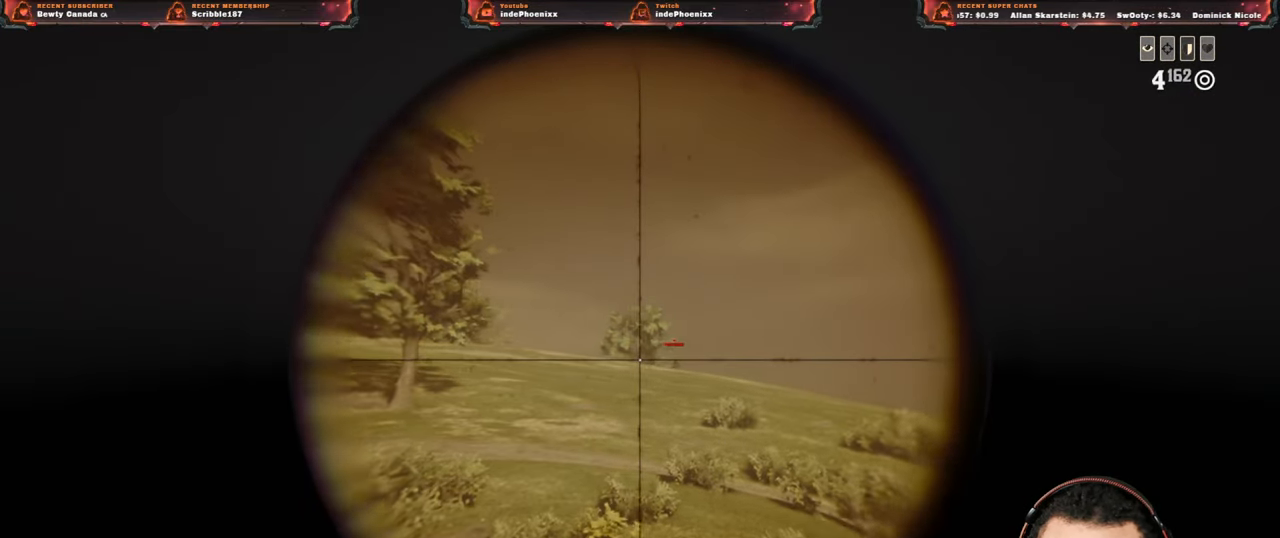
{"buttons": ["L2", "R2"], "left_stick": "down", "right_stick": "center", "events": [[450, "R2", "down"], [467, "left_stick", "down"]]}
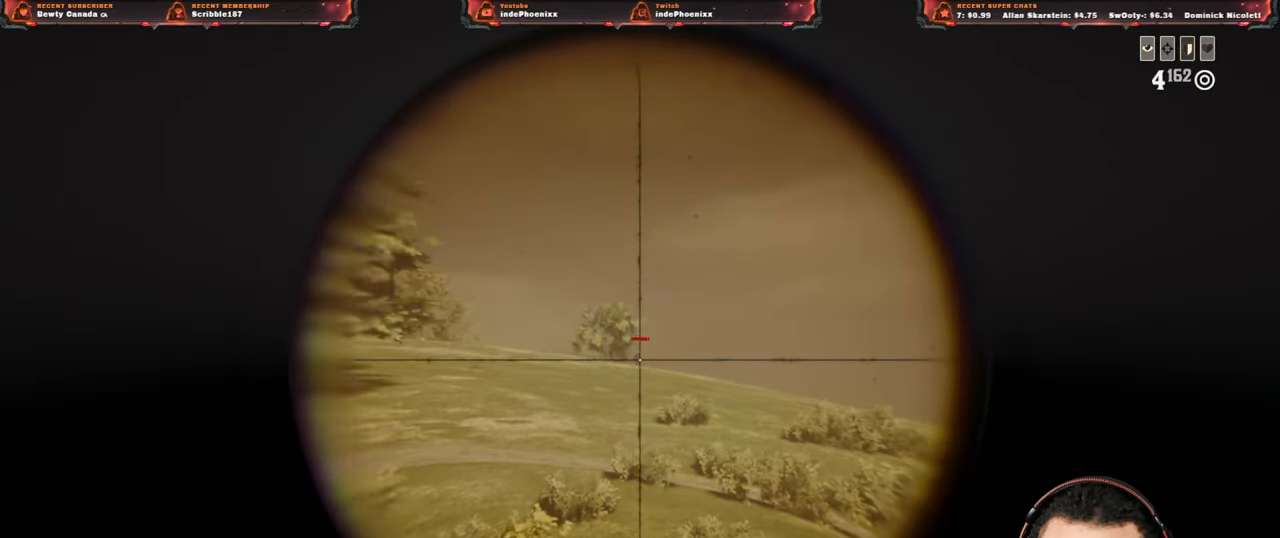
{"buttons": ["L2"], "left_stick": "up-left", "right_stick": "center", "events": [[83, "R2", "up"], [117, "R2", "down"], [233, "R2", "up"], [283, "left_stick", "up-left"]]}
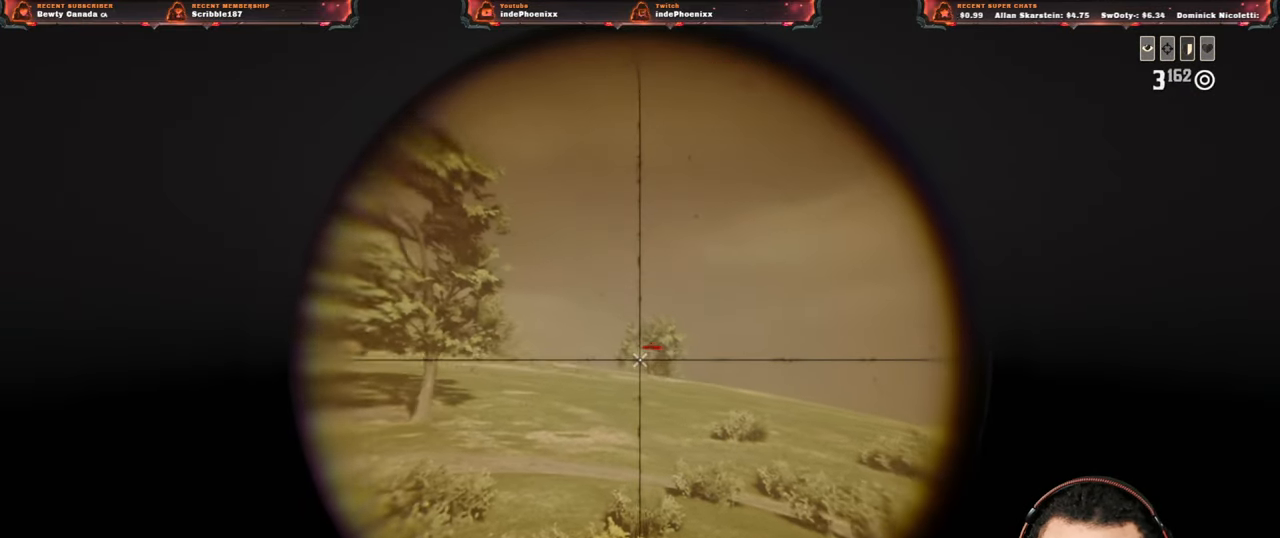
{"buttons": ["L2"], "left_stick": "up-left", "right_stick": "center", "events": []}
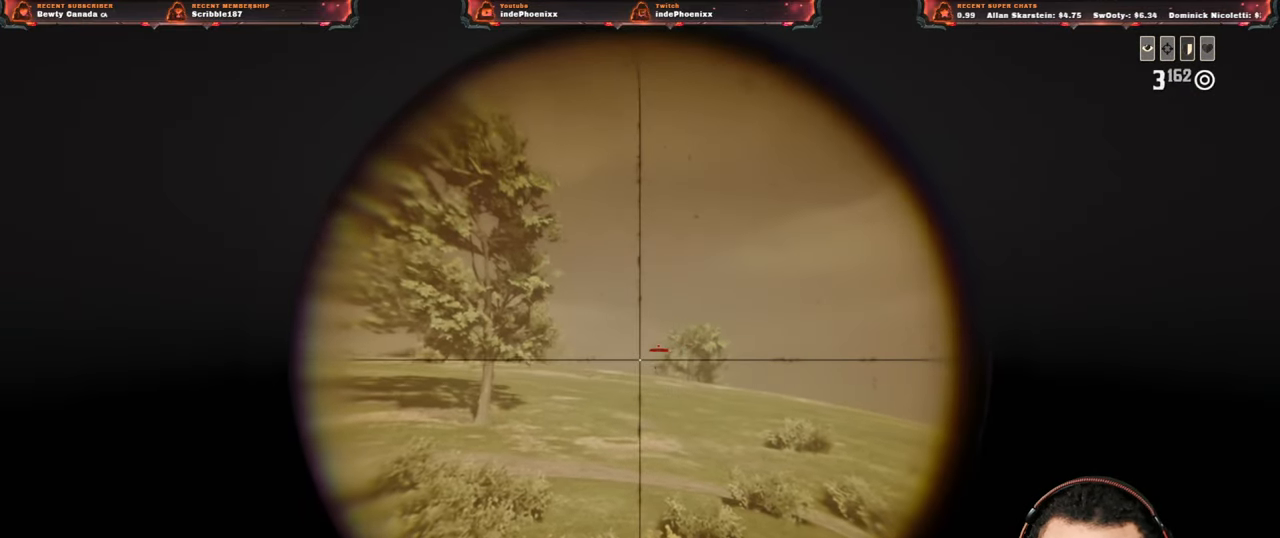
{"buttons": ["L2"], "left_stick": "left", "right_stick": "up", "events": [[200, "R2", "down"], [300, "R2", "up"], [350, "R2", "down"], [400, "left_stick", "left"], [450, "R2", "up"], [500, "right_stick", "up"]]}
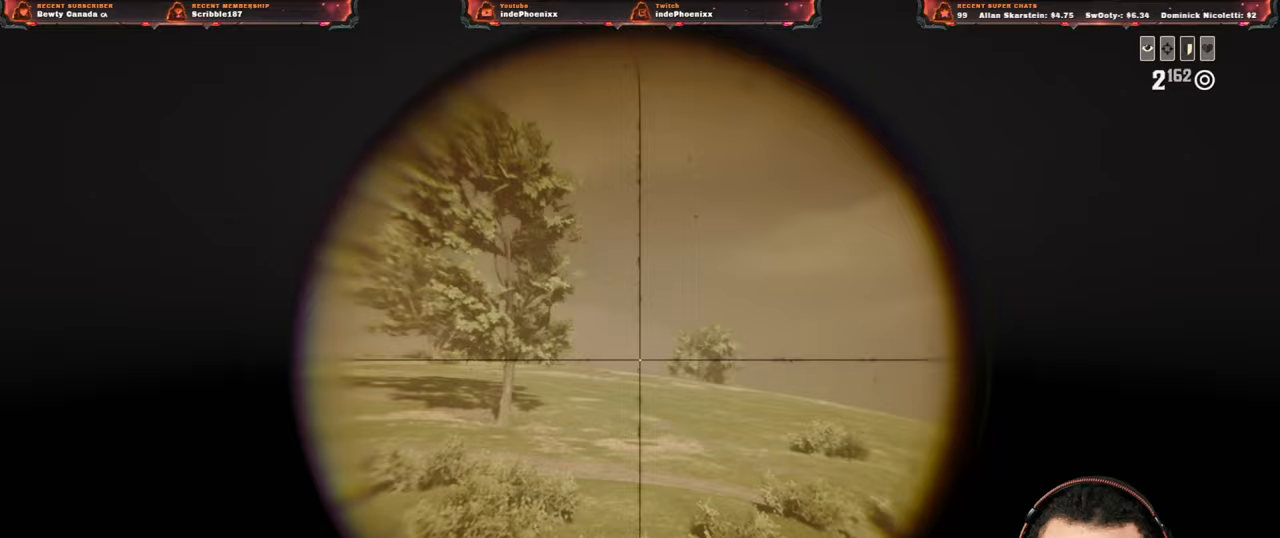
{"buttons": [], "left_stick": "up", "right_stick": "center", "events": [[267, "left_stick", "up"], [350, "right_stick", "center"], [417, "L2", "up"], [433, "CIRCLE", "down"], [500, "CIRCLE", "up"]]}
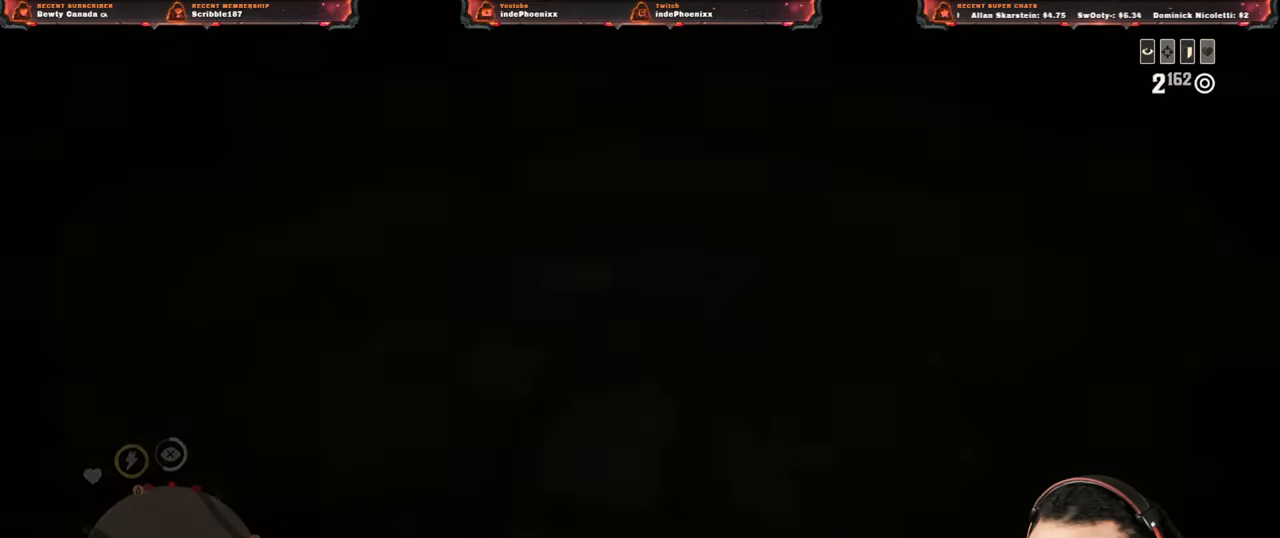
{"buttons": [], "left_stick": "up", "right_stick": "center", "events": []}
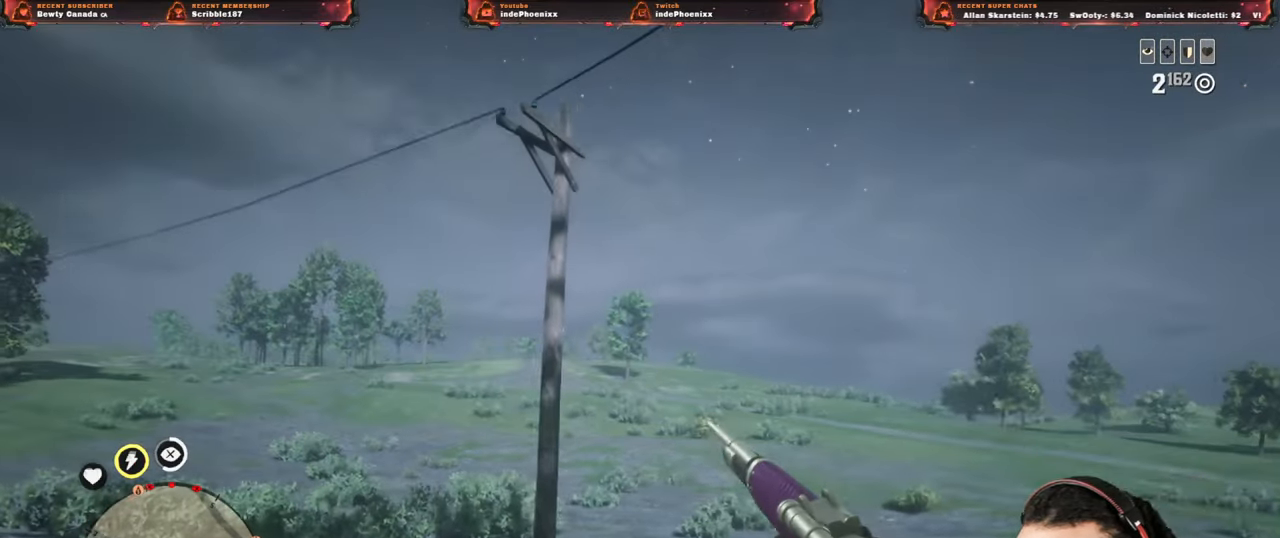
{"buttons": [], "left_stick": "up", "right_stick": "center", "events": []}
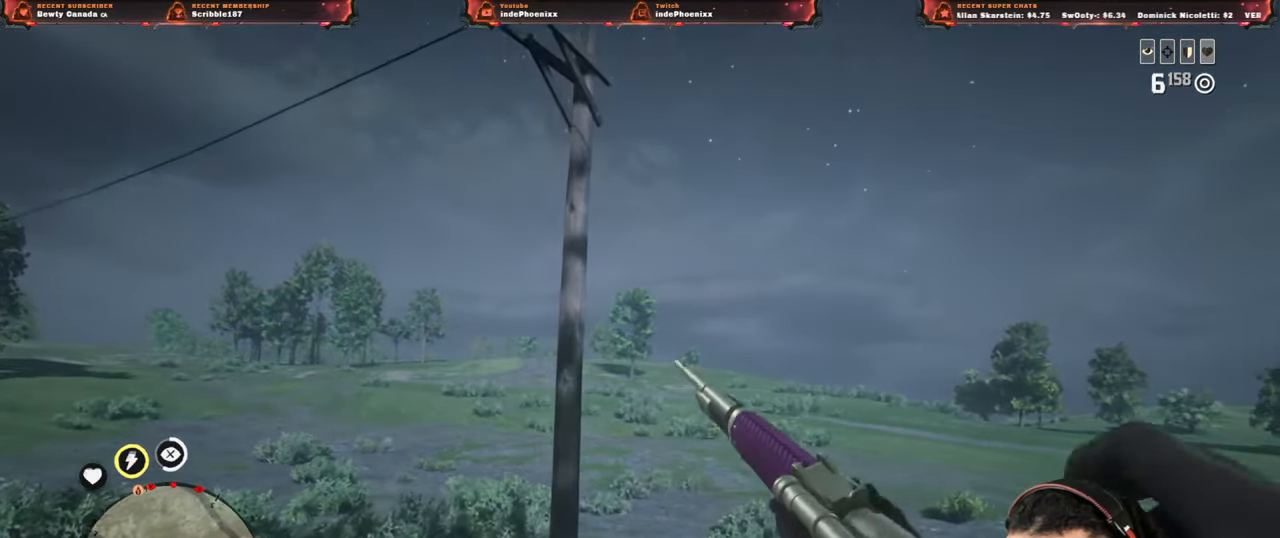
{"buttons": [], "left_stick": "left", "right_stick": "center", "events": [[433, "left_stick", "left"]]}
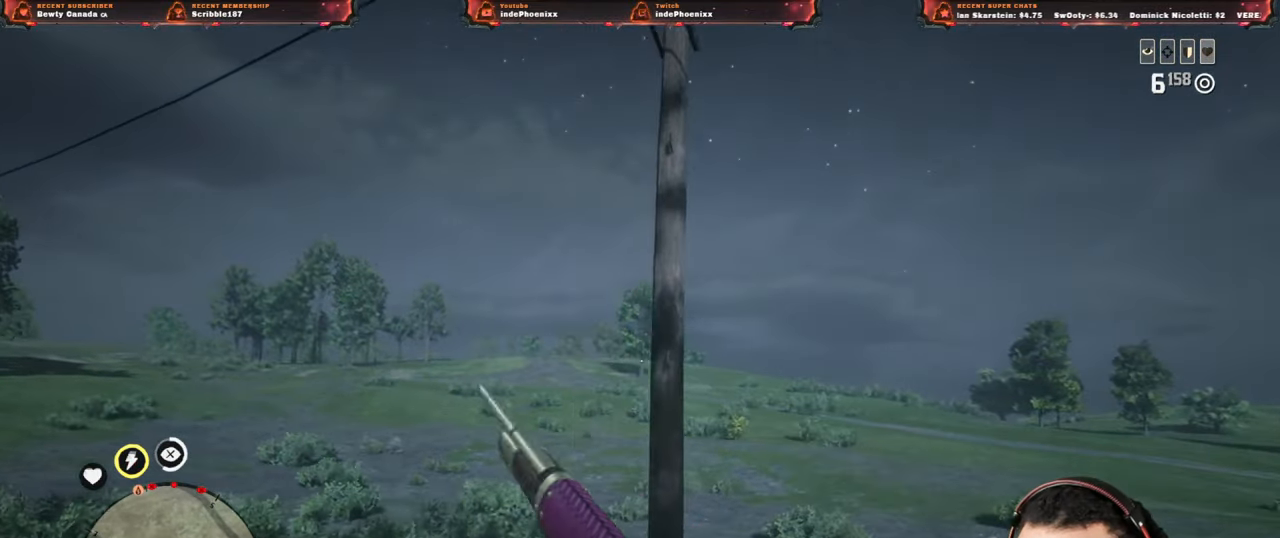
{"buttons": [], "left_stick": "down-left", "right_stick": "center", "events": [[50, "left_stick", "down"], [167, "right_stick", "right"], [300, "left_stick", "down-left"], [417, "right_stick", "center"]]}
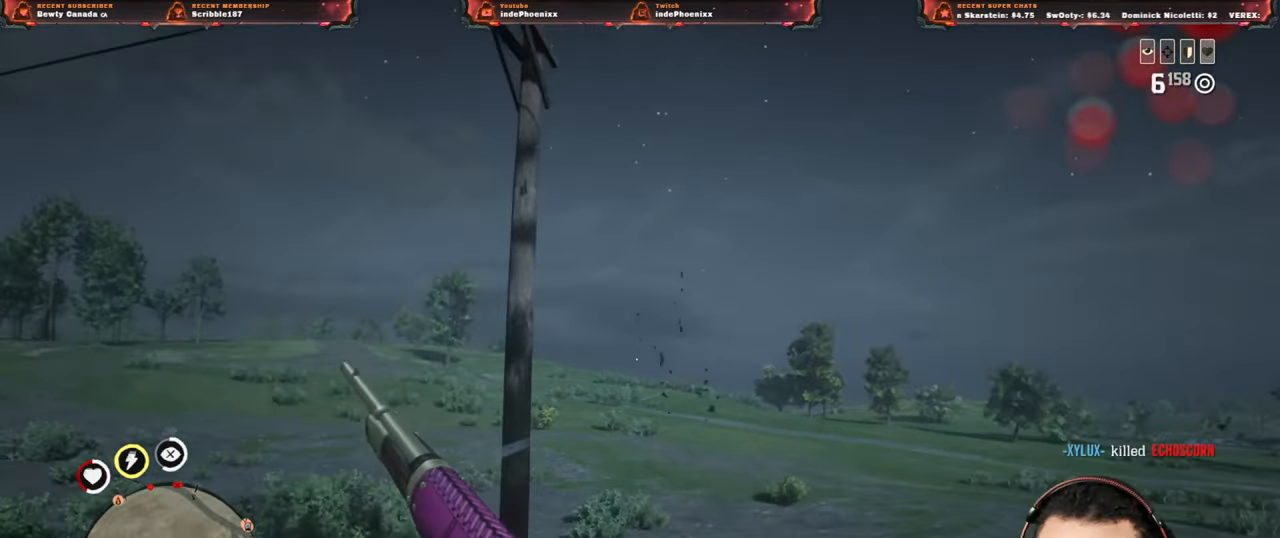
{"buttons": [], "left_stick": "left", "right_stick": "up-left", "events": [[17, "right_stick", "up"], [133, "right_stick", "center"], [150, "left_stick", "left"], [183, "right_stick", "up-left"], [283, "L1", "down"], [283, "R1", "down"], [350, "L1", "up"], [350, "R1", "up"], [383, "R1", "down"], [400, "L1", "down"], [467, "R1", "up"], [500, "L1", "up"]]}
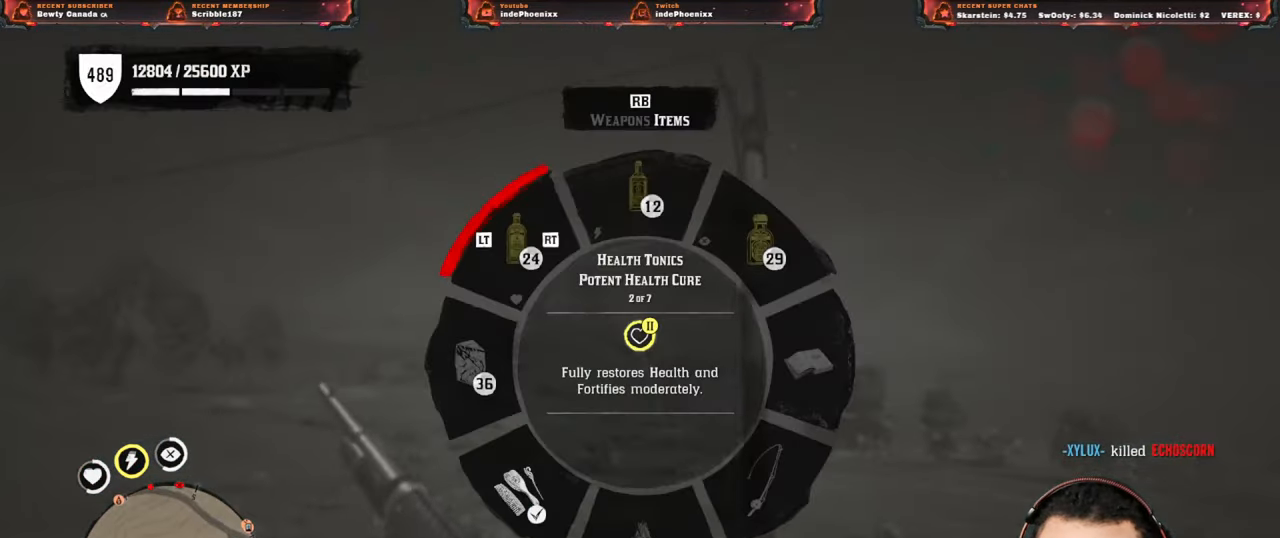
{"buttons": [], "left_stick": "up-right", "right_stick": "up-left", "events": [[133, "left_stick", "up"], [233, "R1", "down"], [267, "L1", "down"], [267, "left_stick", "up-right"], [300, "L1", "up"], [317, "R1", "up"], [383, "L1", "down"], [383, "R1", "down"], [433, "R1", "up"], [450, "L1", "up"]]}
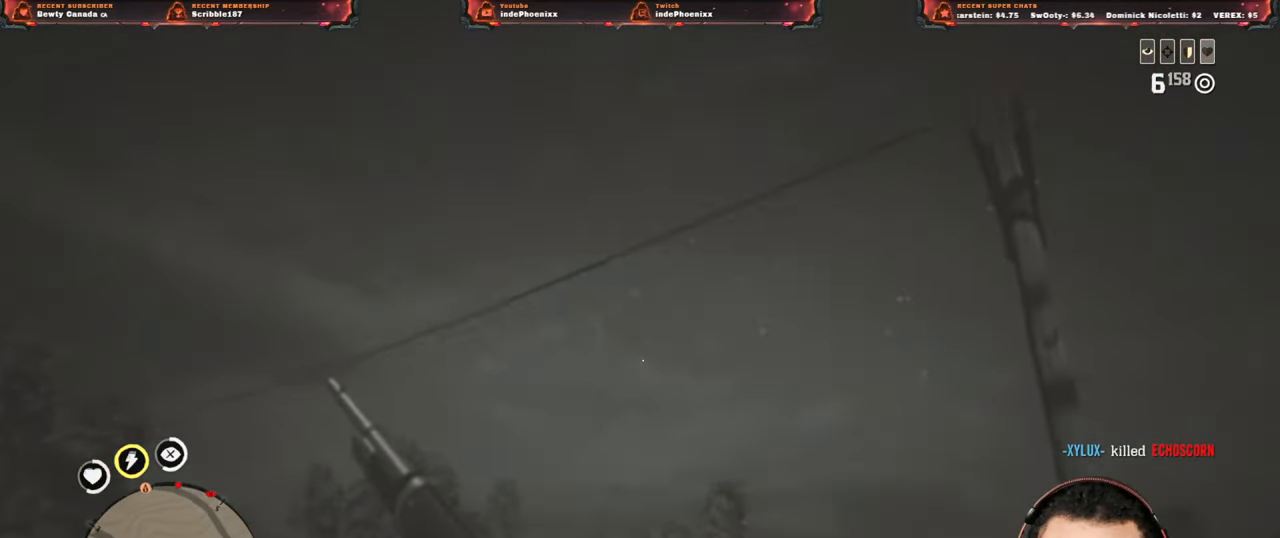
{"buttons": [], "left_stick": "left", "right_stick": "center", "events": [[17, "left_stick", "right"], [100, "right_stick", "down-right"], [367, "left_stick", "left"], [400, "right_stick", "center"]]}
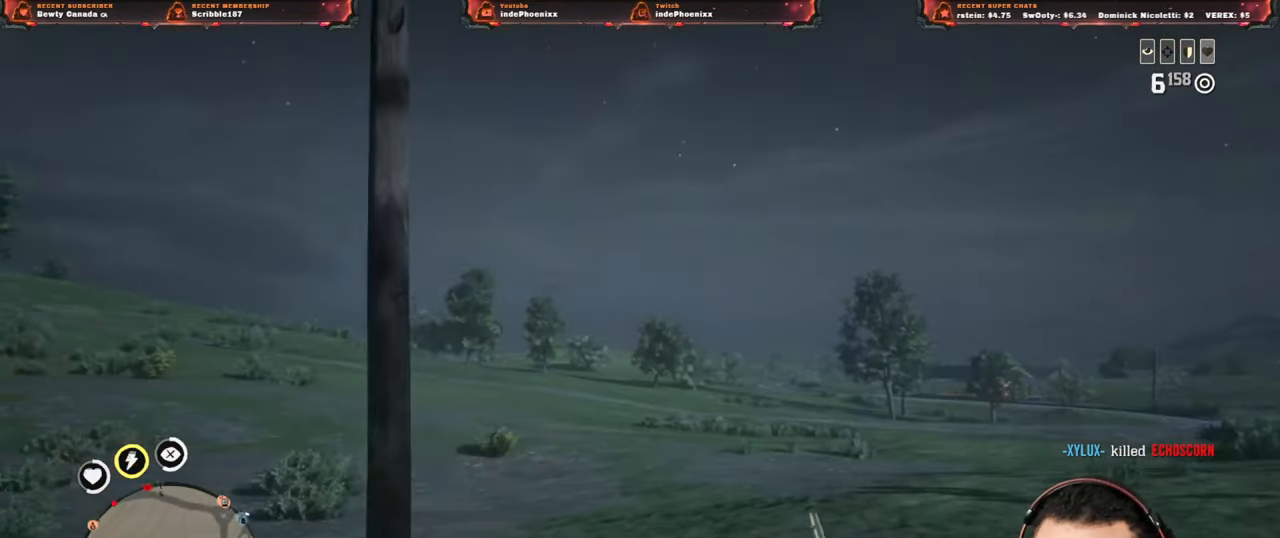
{"buttons": [], "left_stick": "up-right", "right_stick": "center", "events": [[100, "right_stick", "down-left"], [217, "left_stick", "up-right"], [217, "right_stick", "center"]]}
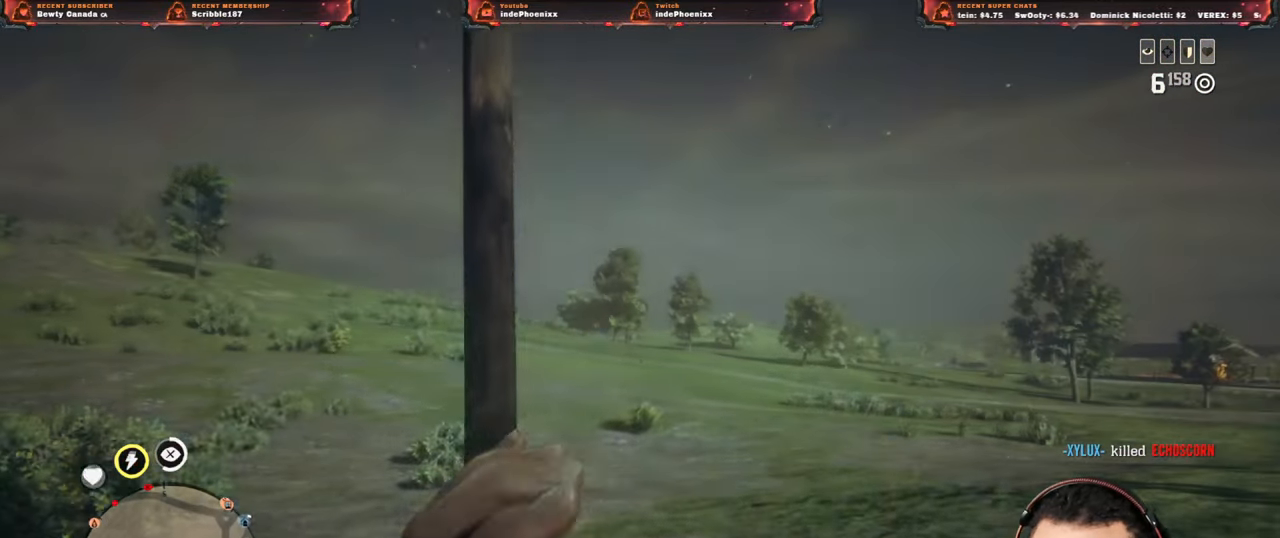
{"buttons": [], "left_stick": "up-right", "right_stick": "center", "events": [[83, "left_stick", "up-left"], [367, "left_stick", "up-right"]]}
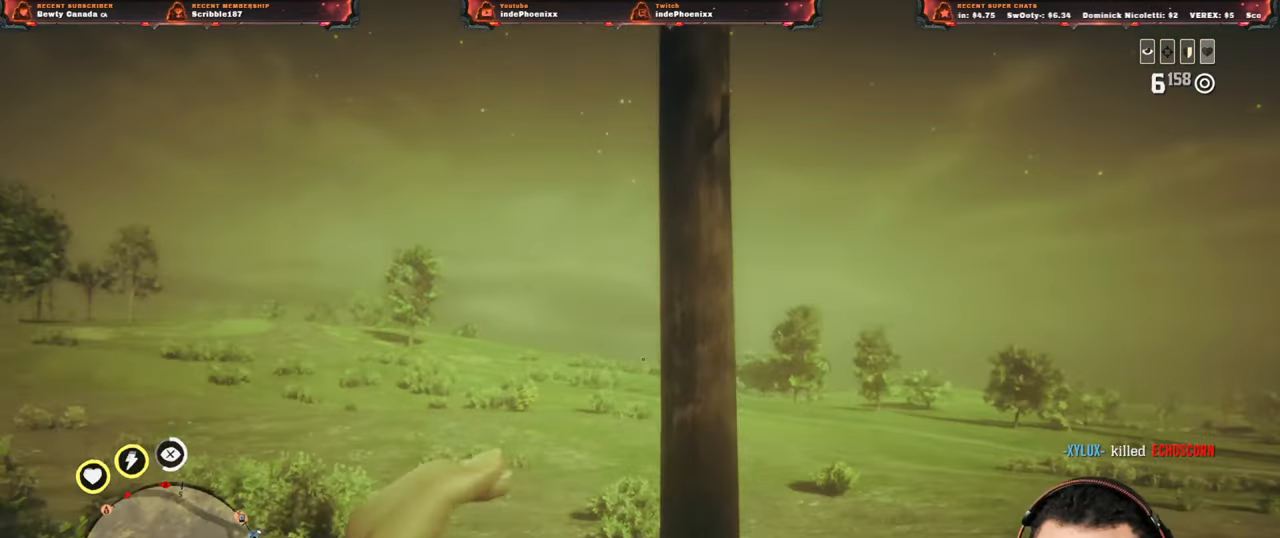
{"buttons": [], "left_stick": "up-left", "right_stick": "center", "events": [[83, "left_stick", "down-right"], [150, "left_stick", "down-left"], [367, "left_stick", "up-left"]]}
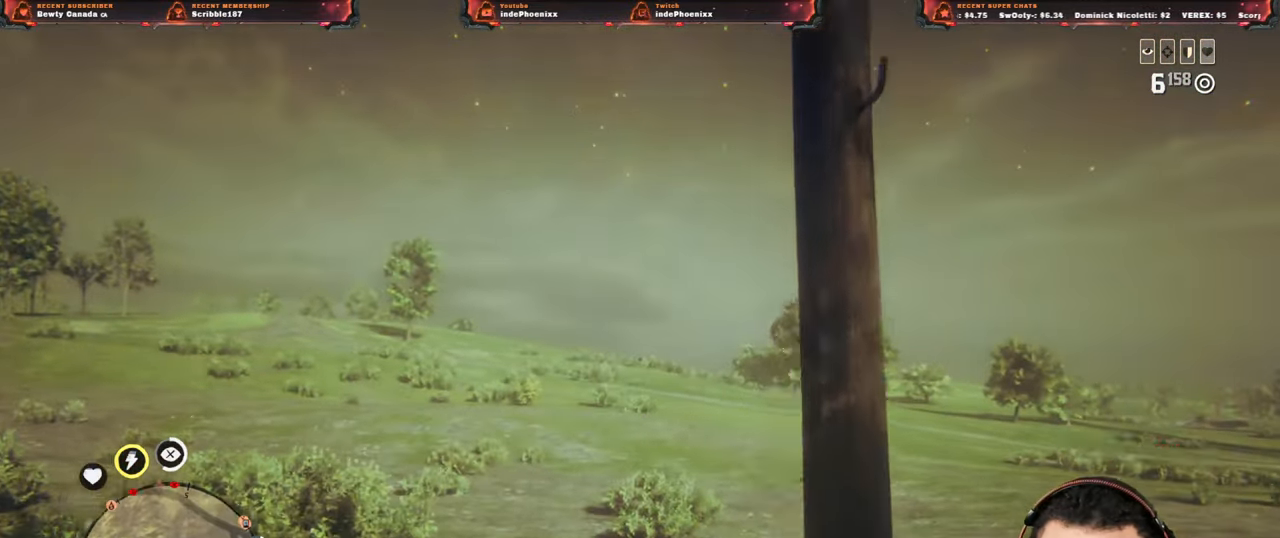
{"buttons": [], "left_stick": "down-left", "right_stick": "center", "events": [[100, "left_stick", "up-right"], [383, "left_stick", "down-left"]]}
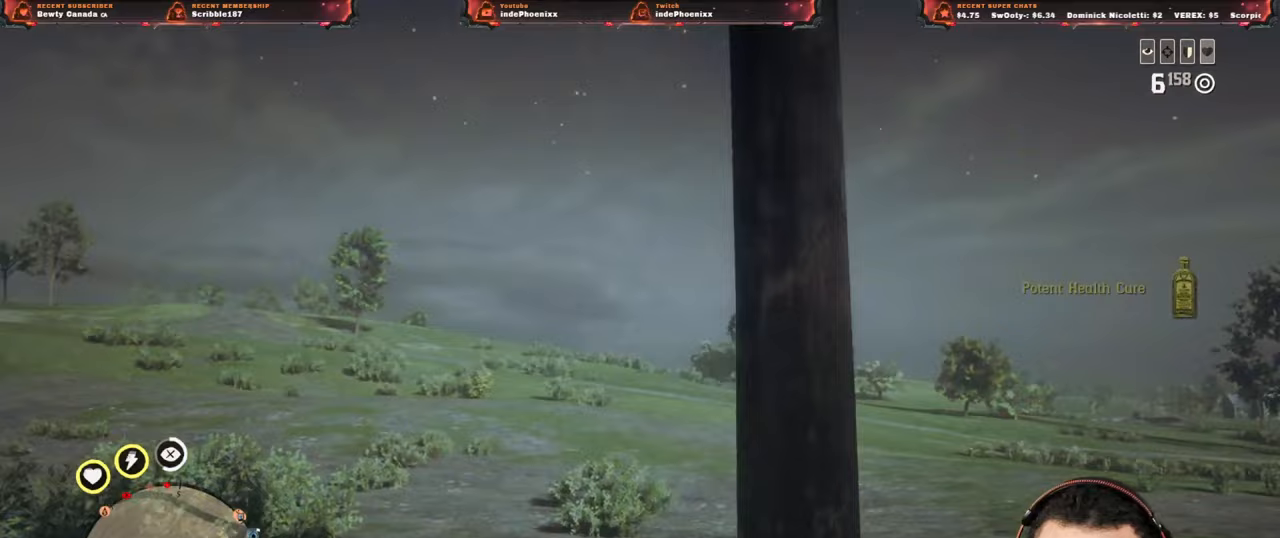
{"buttons": [], "left_stick": "up-right", "right_stick": "center", "events": [[67, "left_stick", "down-right"], [283, "left_stick", "down-left"], [383, "left_stick", "up-right"]]}
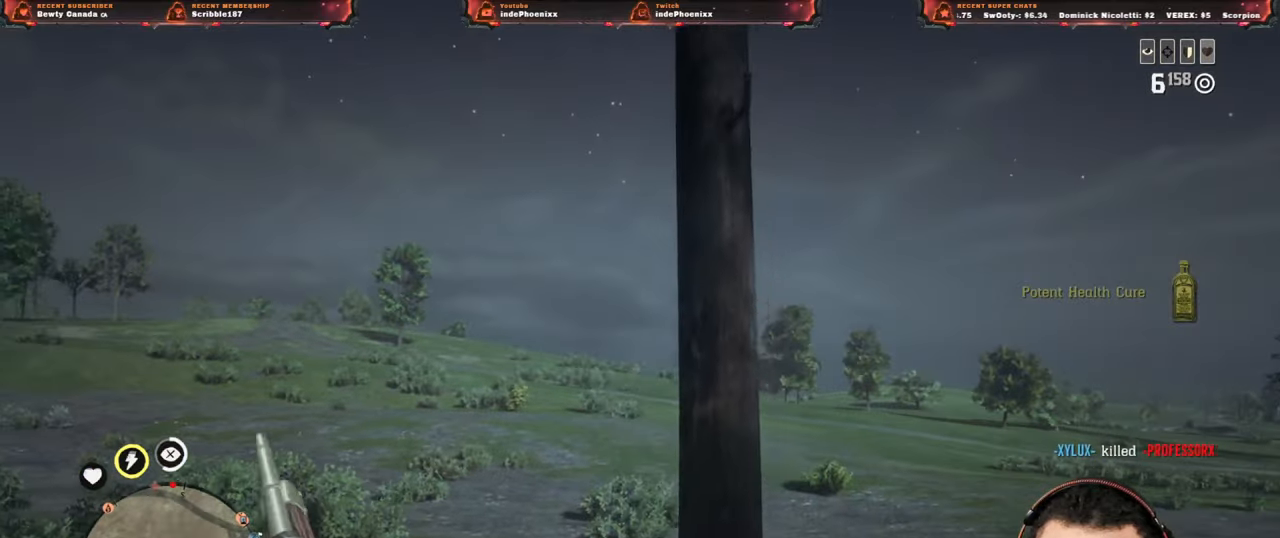
{"buttons": ["L2"], "left_stick": "right", "right_stick": "center", "events": [[33, "left_stick", "right"], [167, "L2", "down"]]}
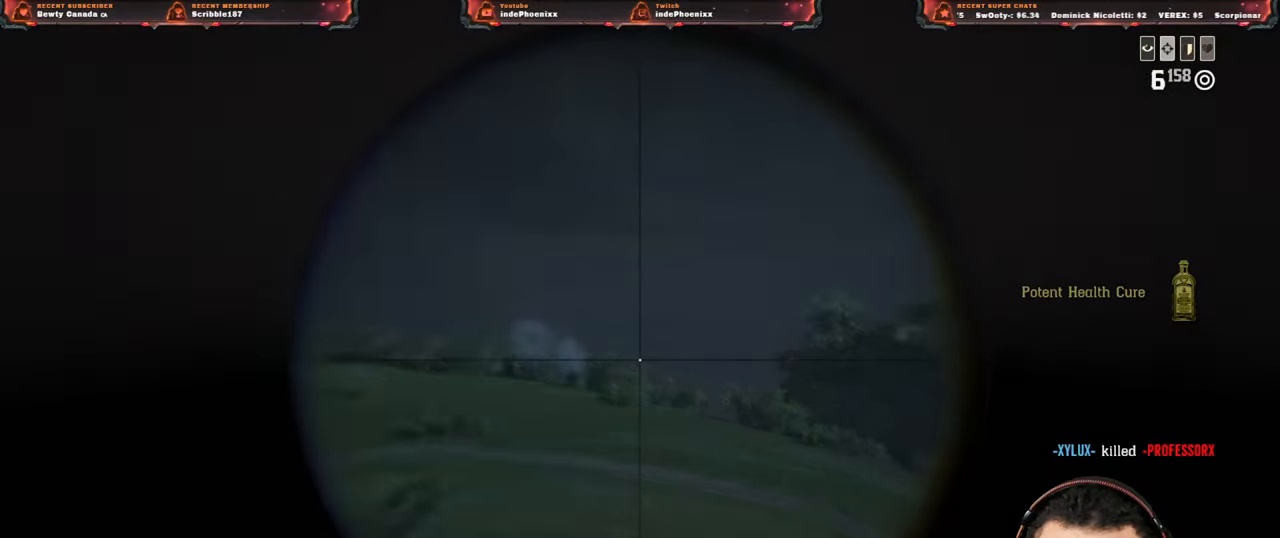
{"buttons": ["L2"], "left_stick": "down-left", "right_stick": "center", "events": [[17, "left_stick", "down"], [367, "R2", "down"], [383, "left_stick", "down-left"], [483, "R2", "up"]]}
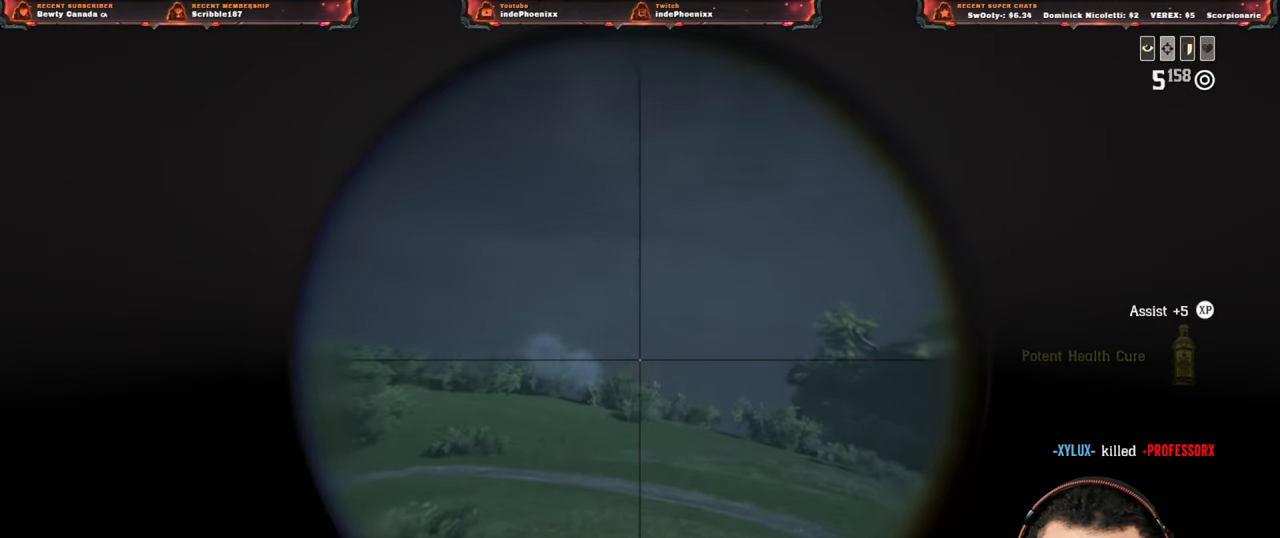
{"buttons": ["L2"], "left_stick": "right", "right_stick": "center"}
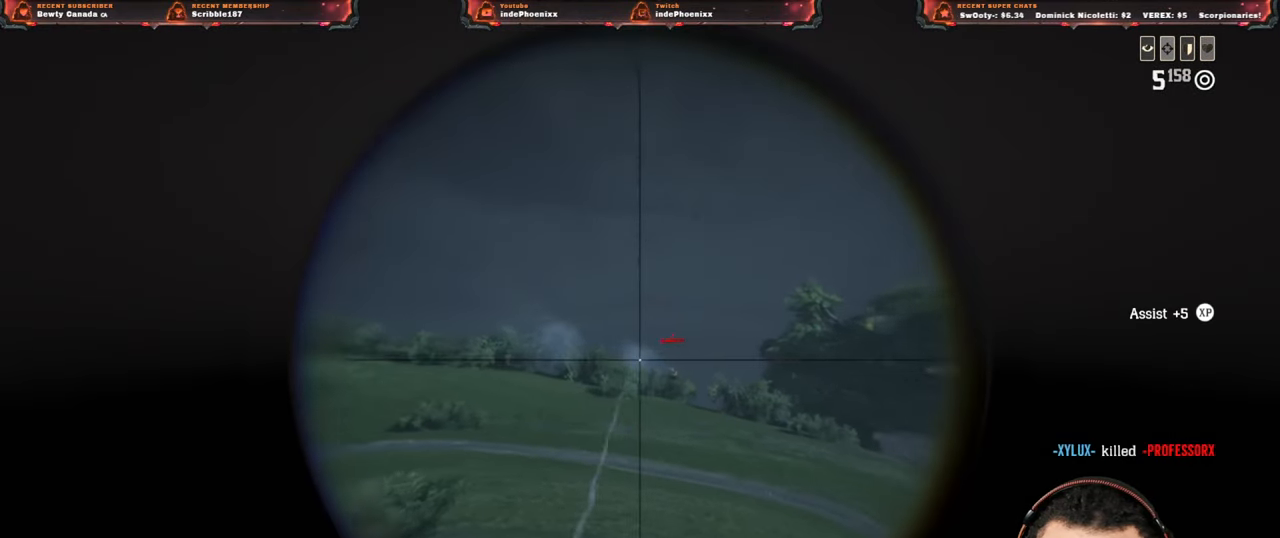
{"buttons": ["L2", "R2"], "left_stick": "down", "right_stick": "down", "events": [[317, "right_stick", "down"], [333, "left_stick", "down-right"], [417, "R2", "down"], [433, "left_stick", "down"]]}
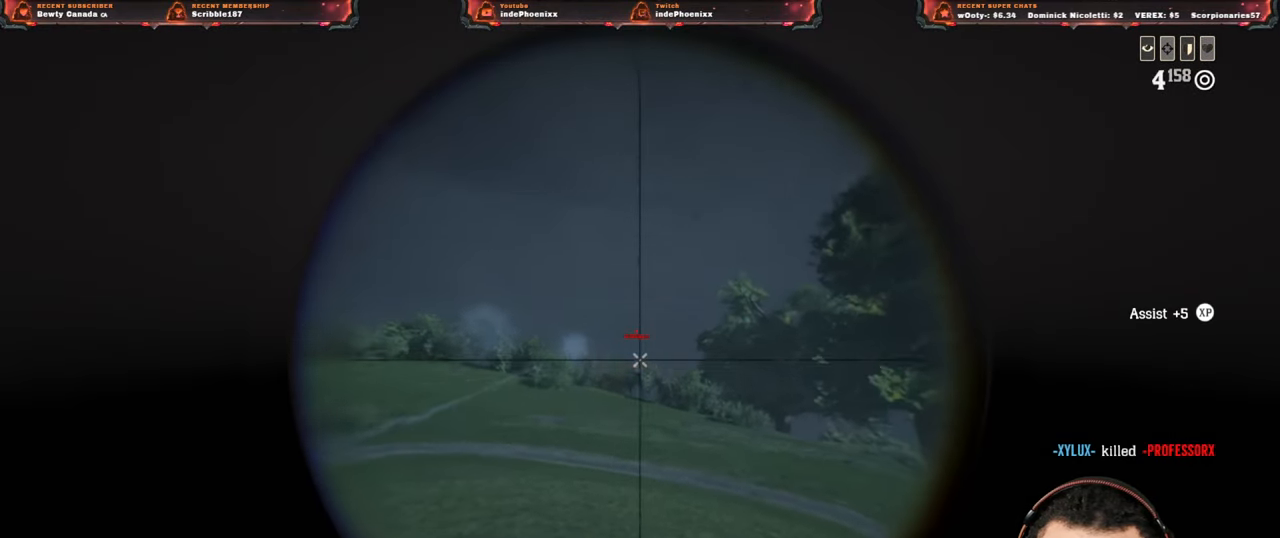
{"buttons": ["L2"], "left_stick": "down-right", "right_stick": "center", "events": [[17, "R2", "up"], [100, "R2", "down"], [167, "R2", "up"], [250, "R2", "down"], [267, "left_stick", "down-right"], [267, "right_stick", "center"], [367, "R2", "up"]]}
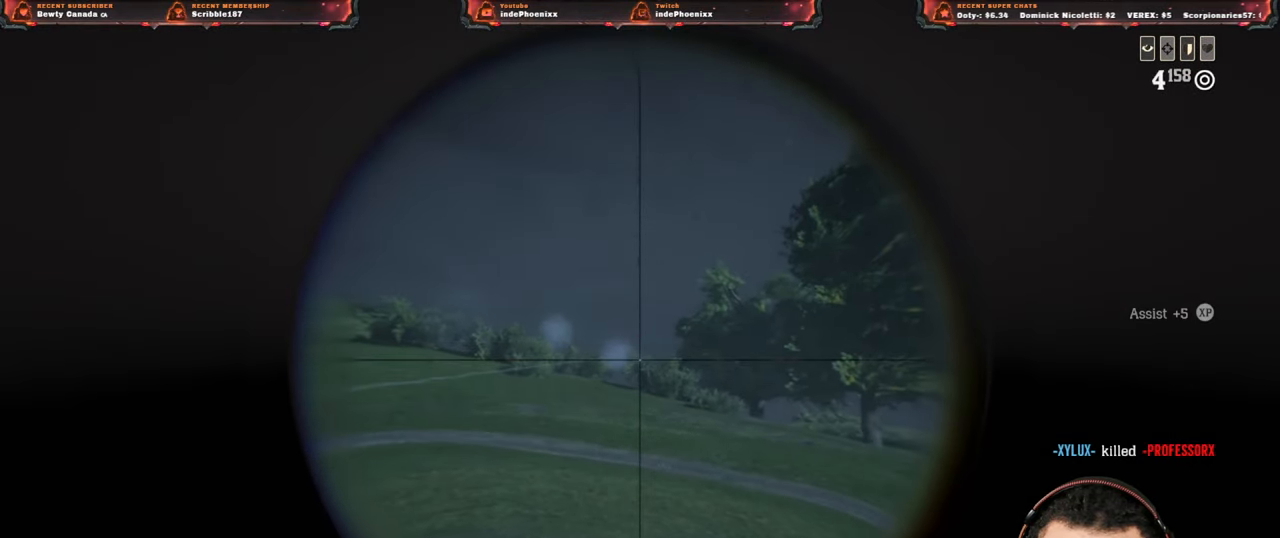
{"buttons": ["L2", "R2"], "left_stick": "down-left", "right_stick": "center", "events": [[200, "left_stick", "down-left"], [400, "R2", "down"]]}
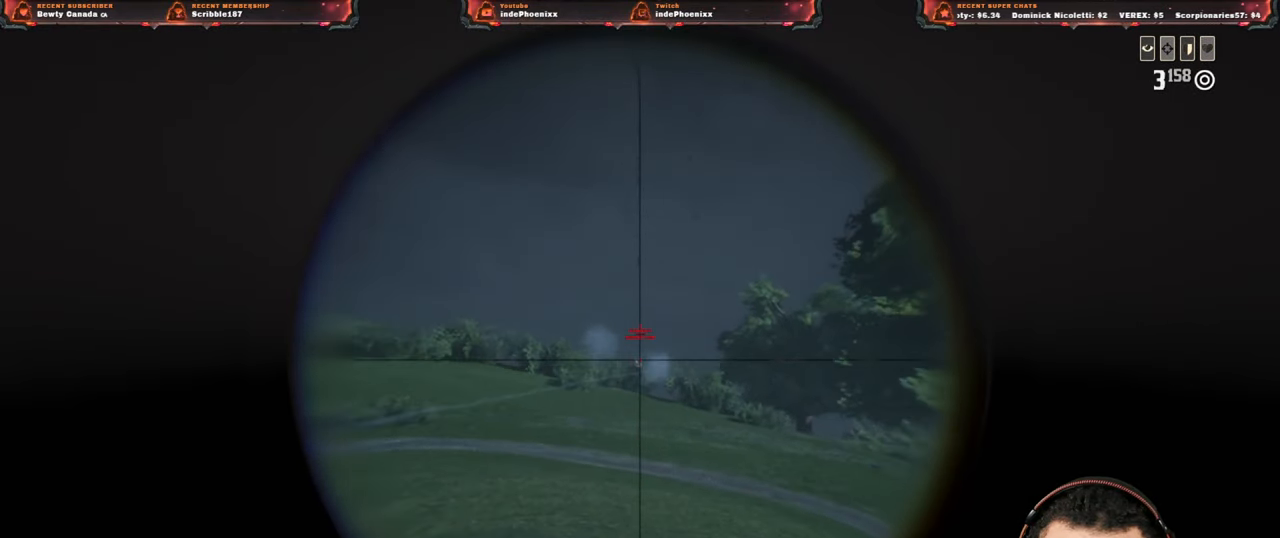
{"buttons": ["L2"], "left_stick": "up-right", "right_stick": "center", "events": [[17, "R2", "up"], [100, "R2", "down"], [183, "R2", "up"], [267, "R2", "down"], [333, "left_stick", "up-right"], [367, "R2", "up"]]}
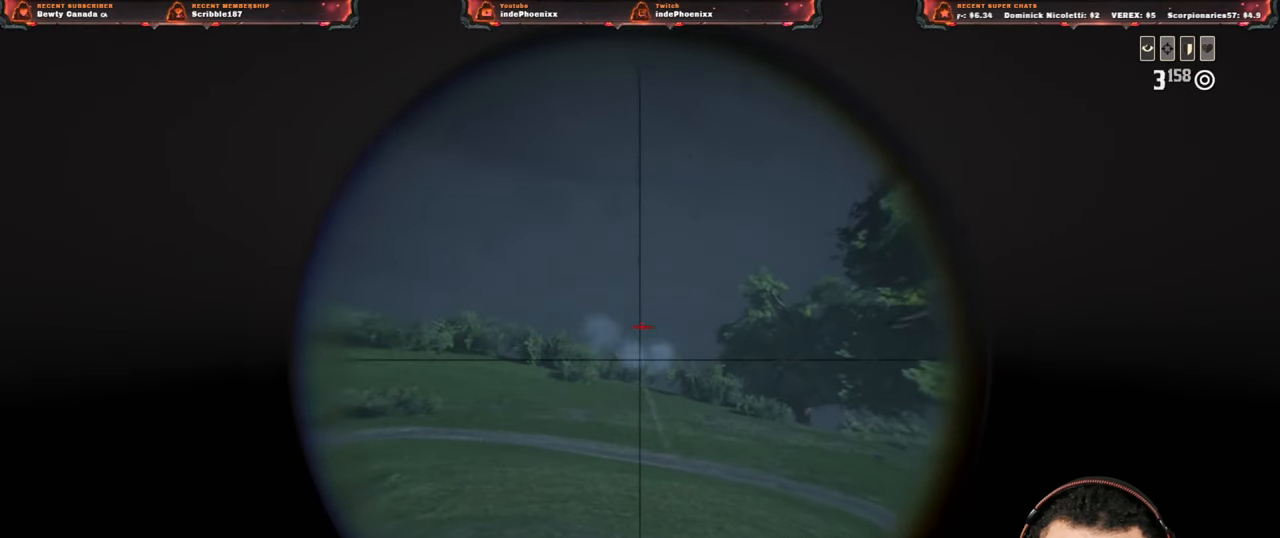
{"buttons": ["L2", "R2"], "left_stick": "left", "right_stick": "center", "events": [[233, "left_stick", "left"], [417, "right_stick", "up-left"], [450, "R2", "down"], [483, "right_stick", "center"]]}
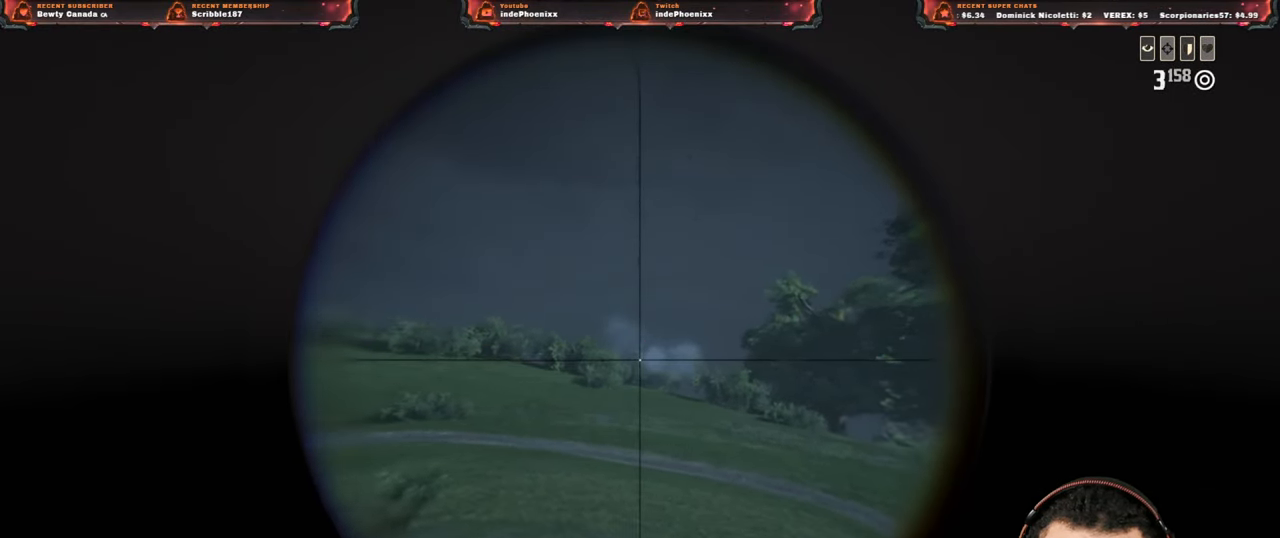
{"buttons": ["L2"], "left_stick": "down-right", "right_stick": "center", "events": [[50, "R2", "up"], [100, "R2", "down"], [150, "left_stick", "down"], [183, "R2", "up"], [200, "left_stick", "down-right"], [283, "R2", "down"], [350, "R2", "up"]]}
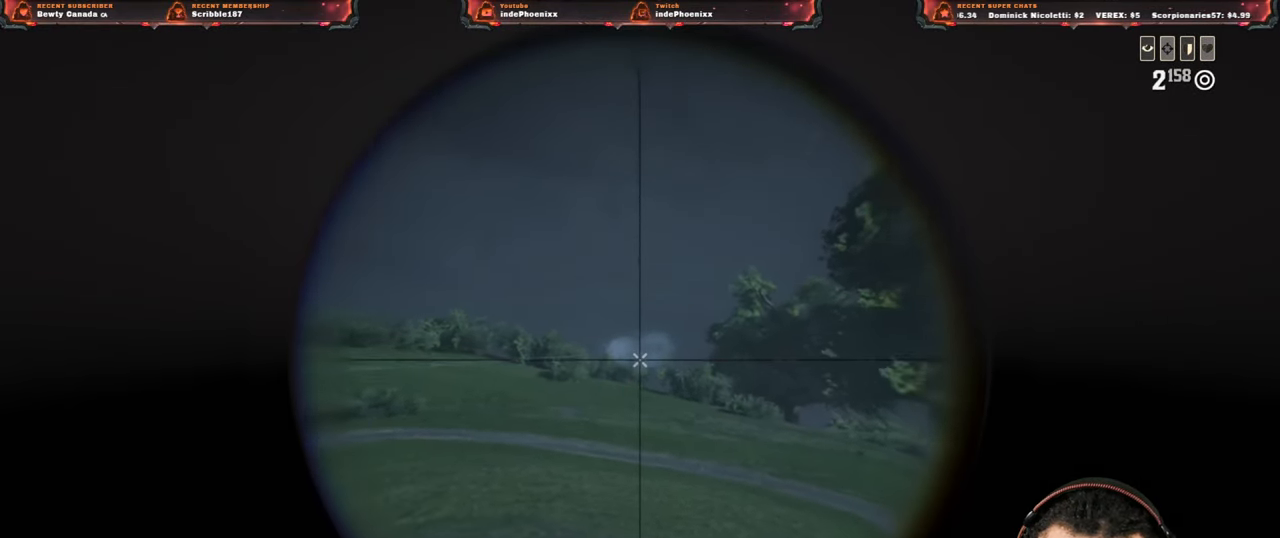
{"buttons": ["L2"], "left_stick": "down", "right_stick": "center", "events": [[317, "right_stick", "down"], [467, "right_stick", "center"], [483, "left_stick", "down"]]}